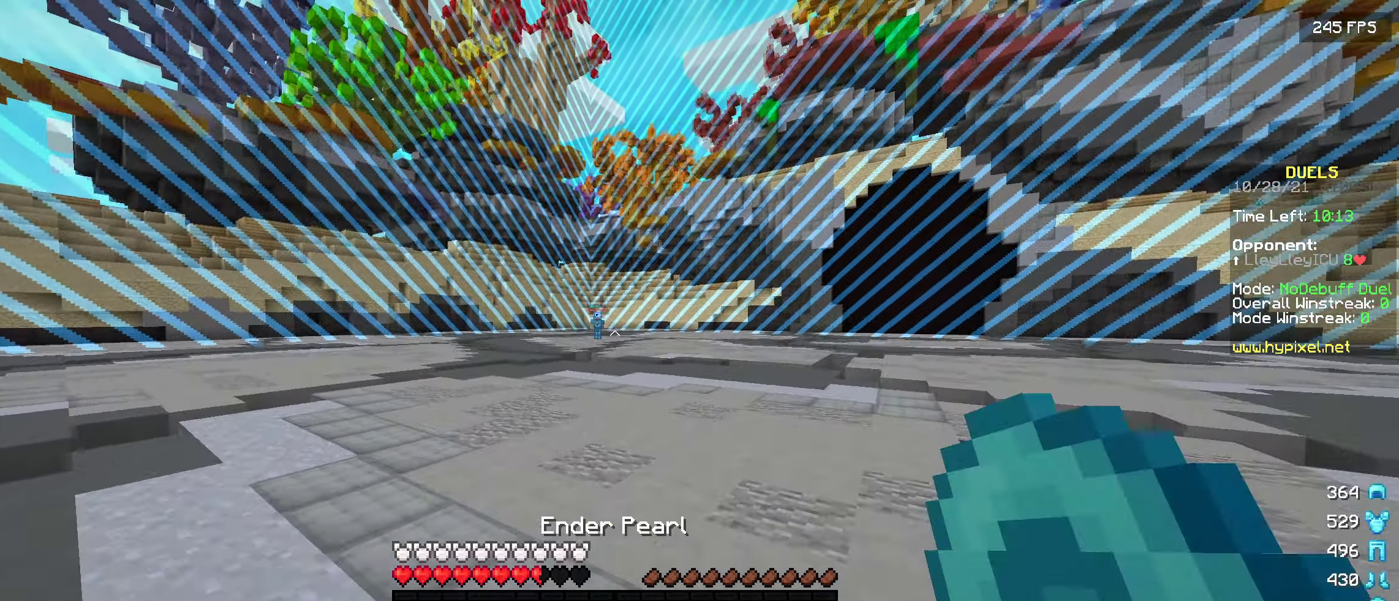
Gameplay with keyboard; each line is a JSON object with the keys held at the frame after it. "events" lists presses ("down") and releases ("up") of "a", "d", "s" and "w" between this image and that frame as [ms after this image, input, new state], when the widget could be followed in between. No other keys are recorded. Mouse input is not recorded.
{"keys": ["w"], "events": []}
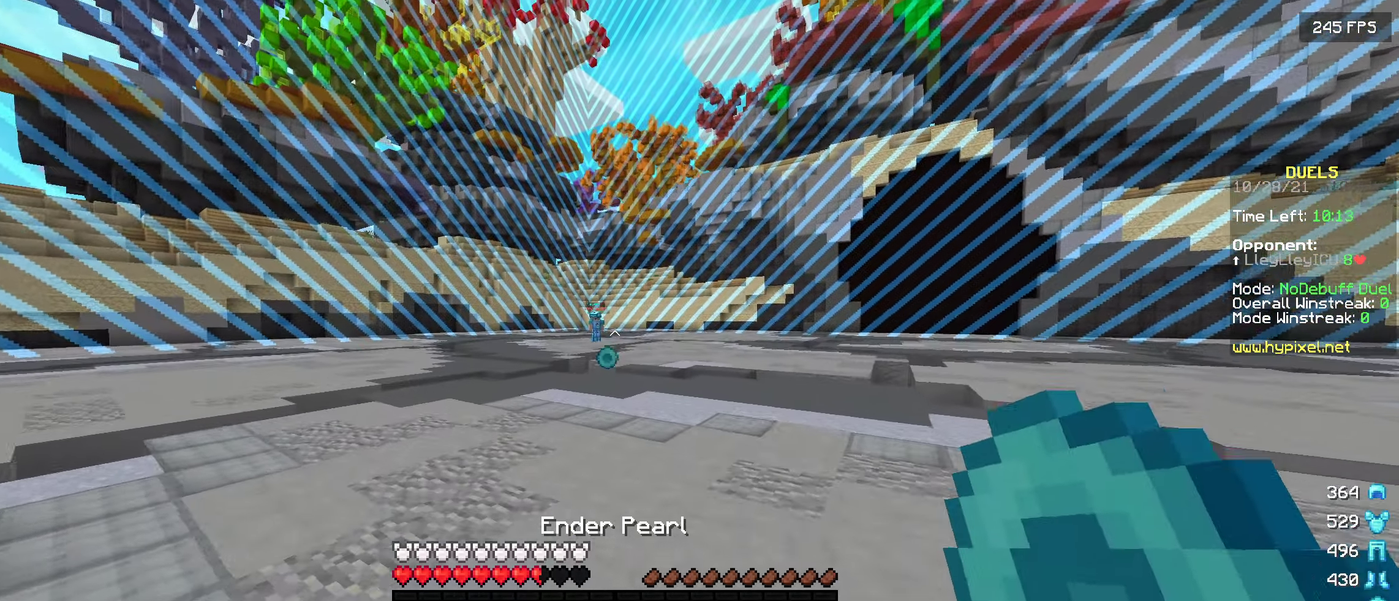
{"keys": ["w"], "events": []}
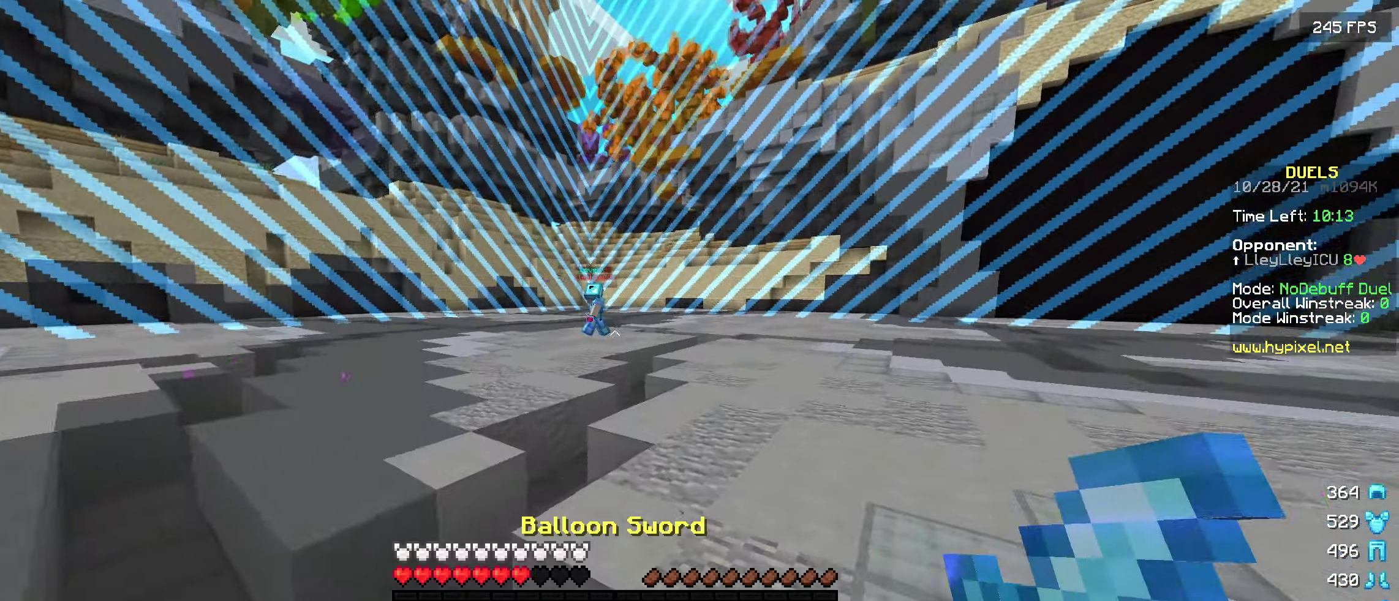
{"keys": ["w"], "events": []}
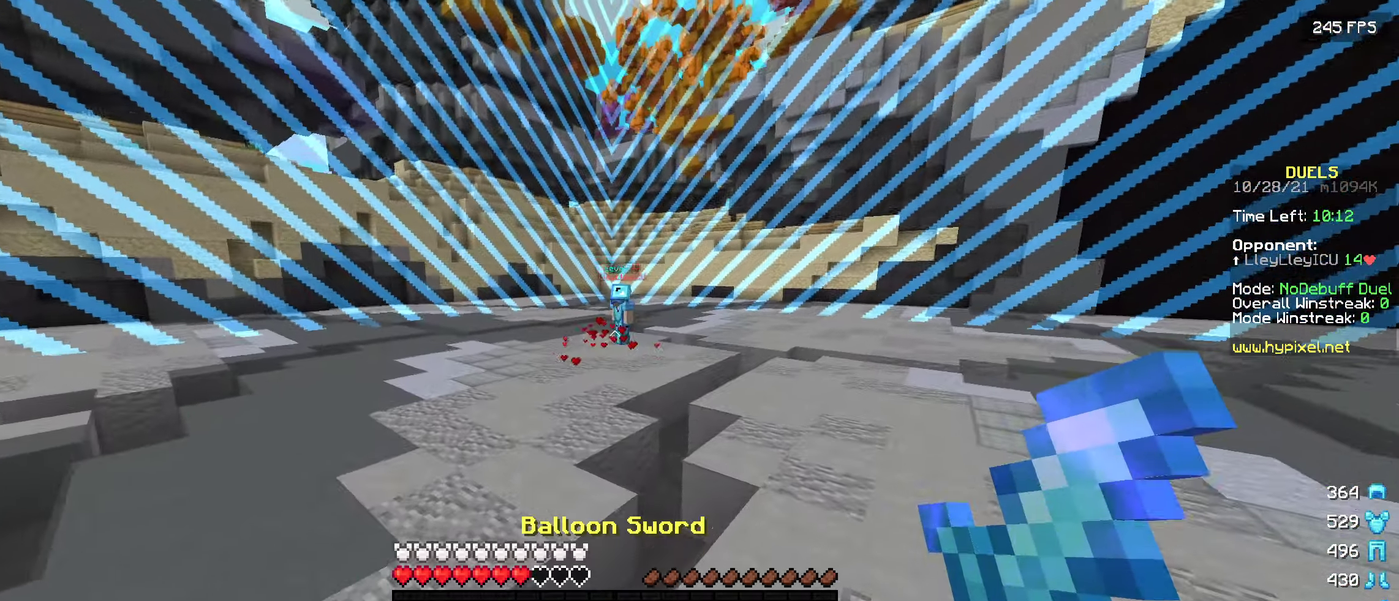
{"keys": ["w"], "events": []}
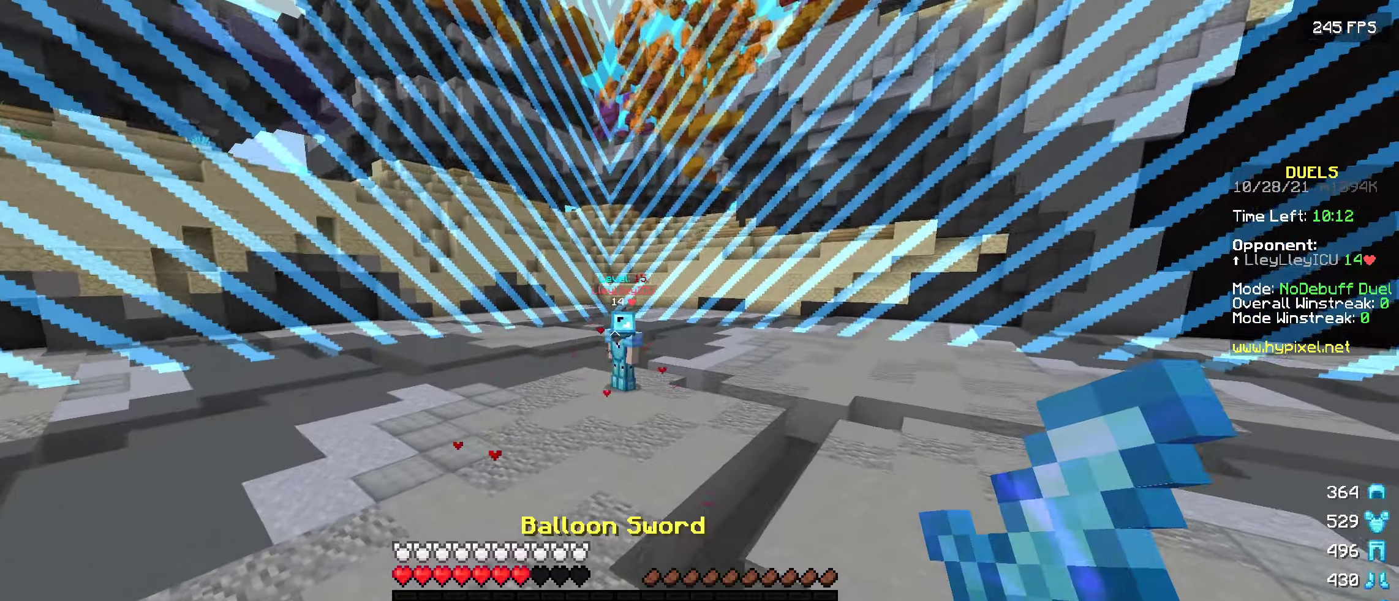
{"keys": ["a", "w"], "events": [[467, "a", "down"]]}
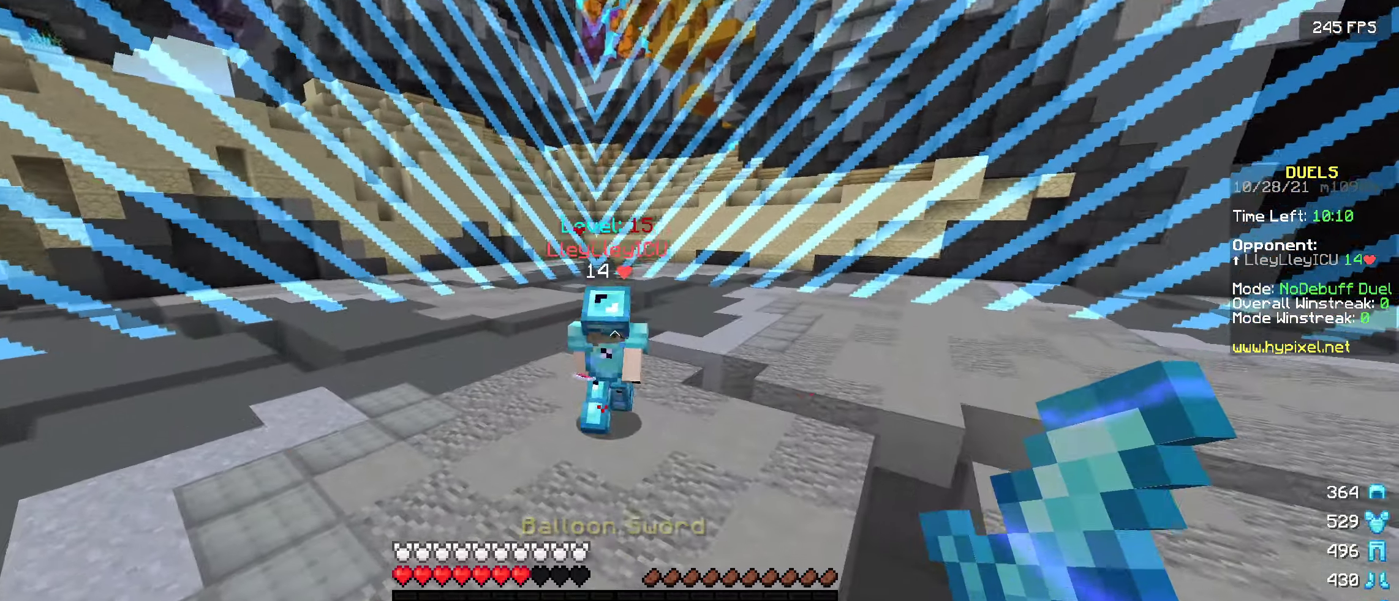
{"keys": ["a"], "events": [[300, "w", "up"]]}
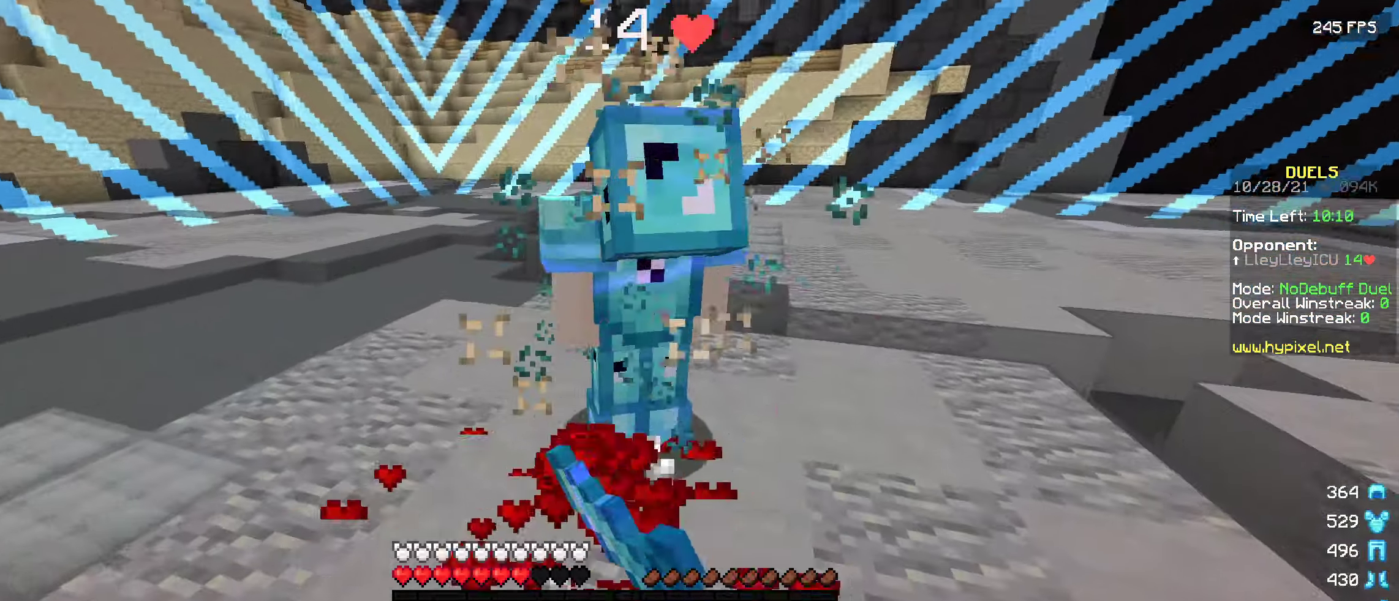
{"keys": ["w"], "events": [[283, "s", "down"], [367, "a", "up"], [417, "s", "up"], [483, "w", "down"]]}
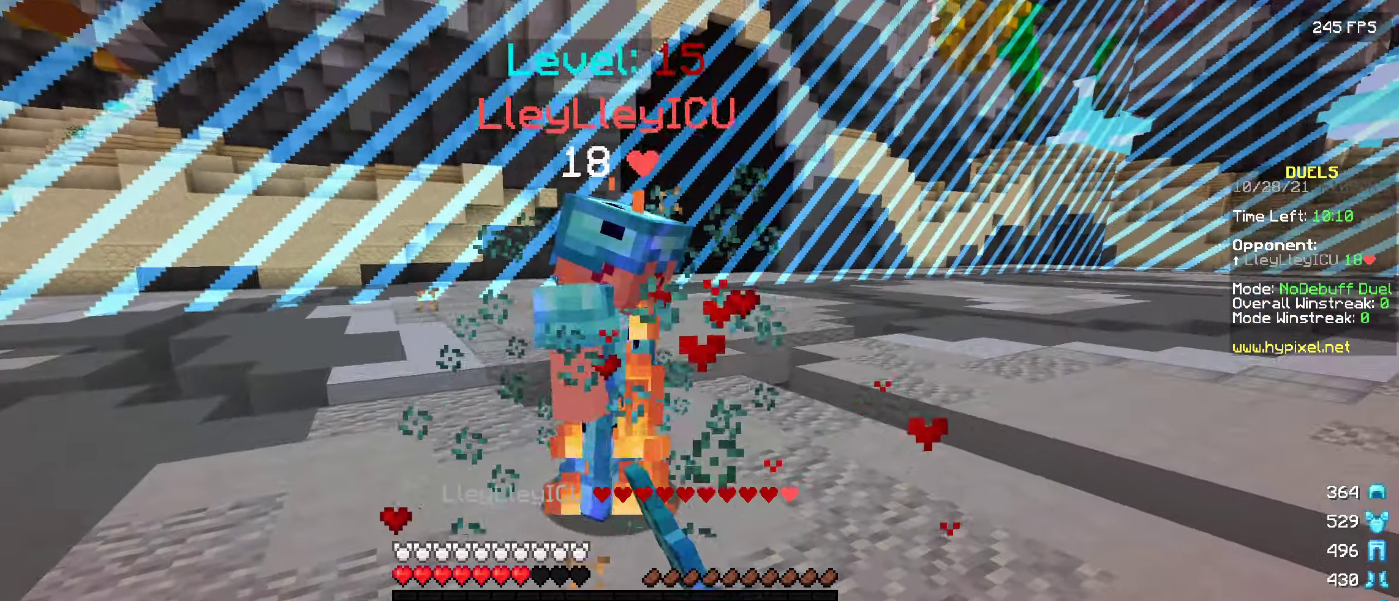
{"keys": [], "events": [[433, "w", "up"]]}
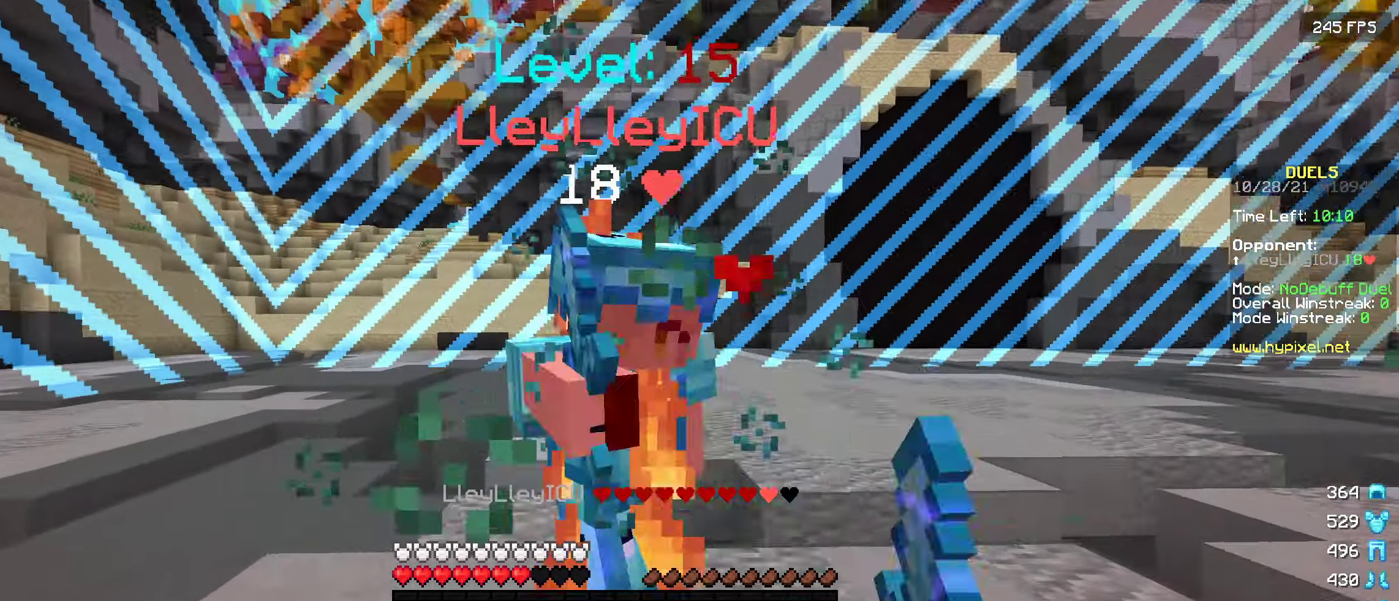
{"keys": [], "events": [[33, "w", "down"], [167, "w", "up"], [233, "w", "down"], [433, "w", "up"]]}
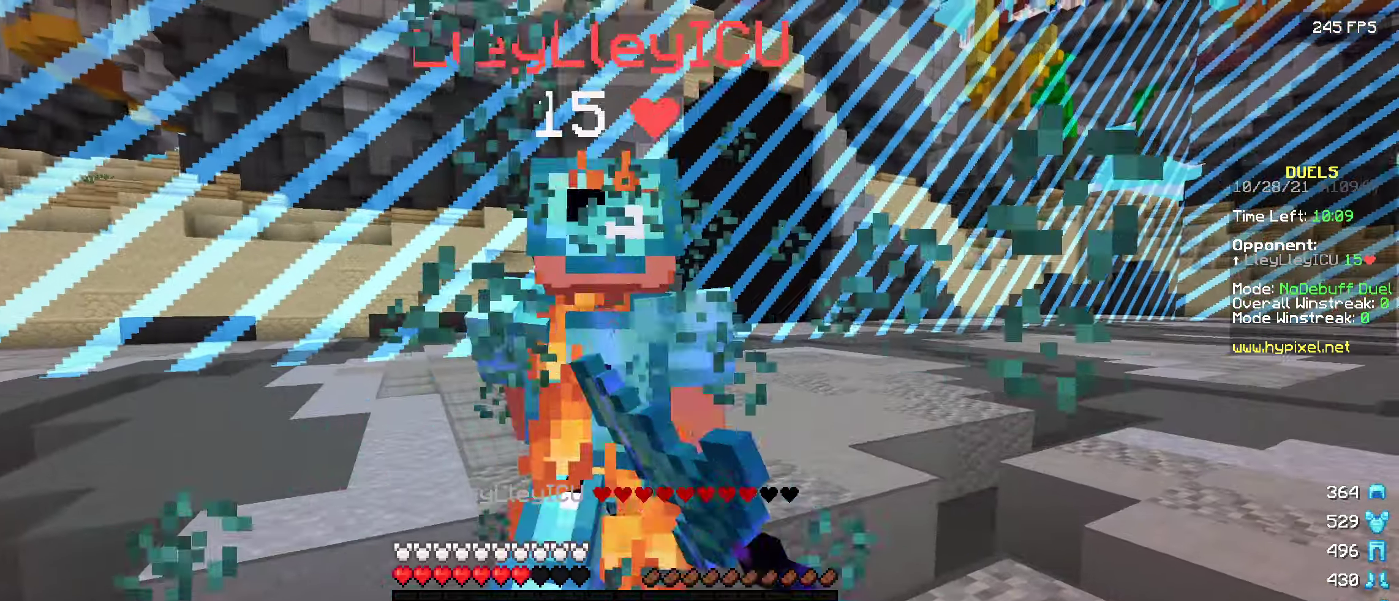
{"keys": ["d", "s"], "events": [[33, "s", "down"], [383, "d", "down"]]}
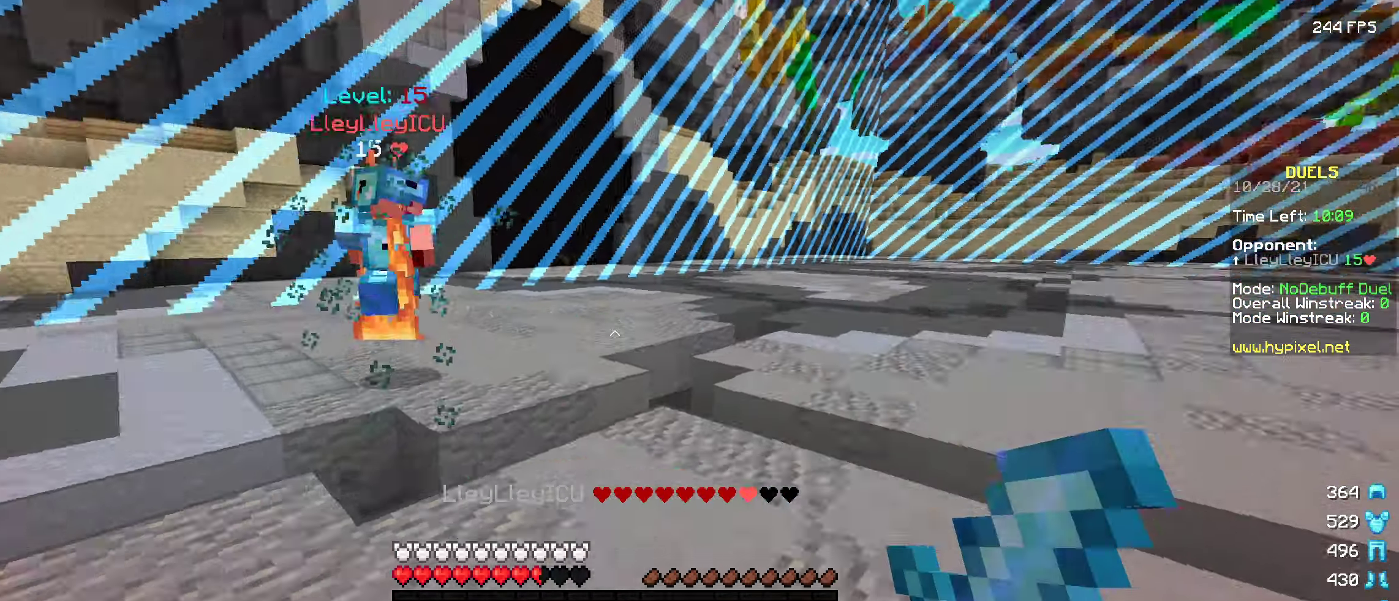
{"keys": ["d"], "events": [[17, "s", "up"], [200, "w", "down"], [383, "w", "up"]]}
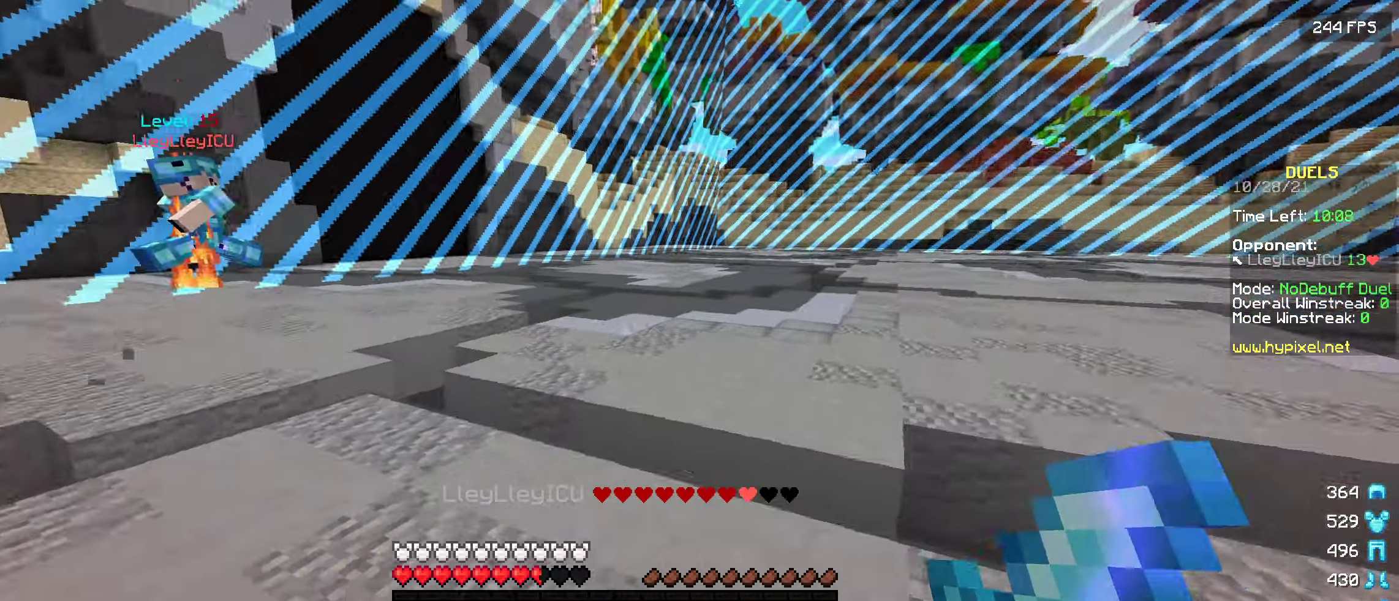
{"keys": ["d", "s"], "events": [[283, "s", "down"]]}
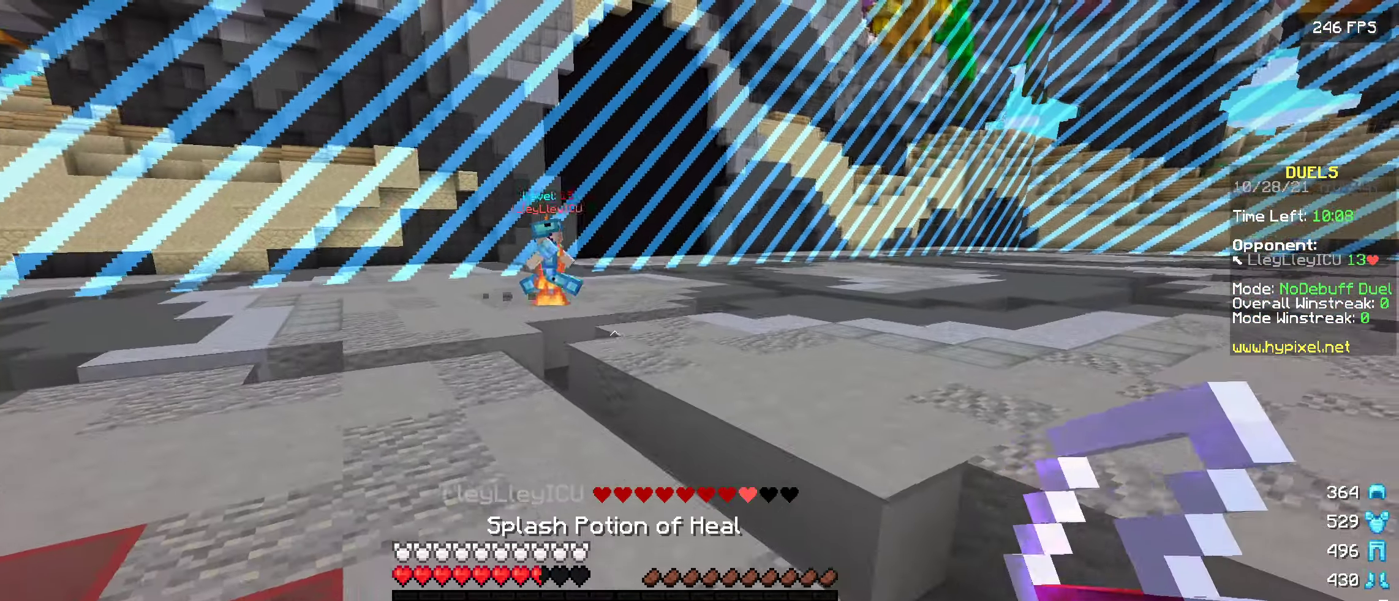
{"keys": ["d", "s"], "events": []}
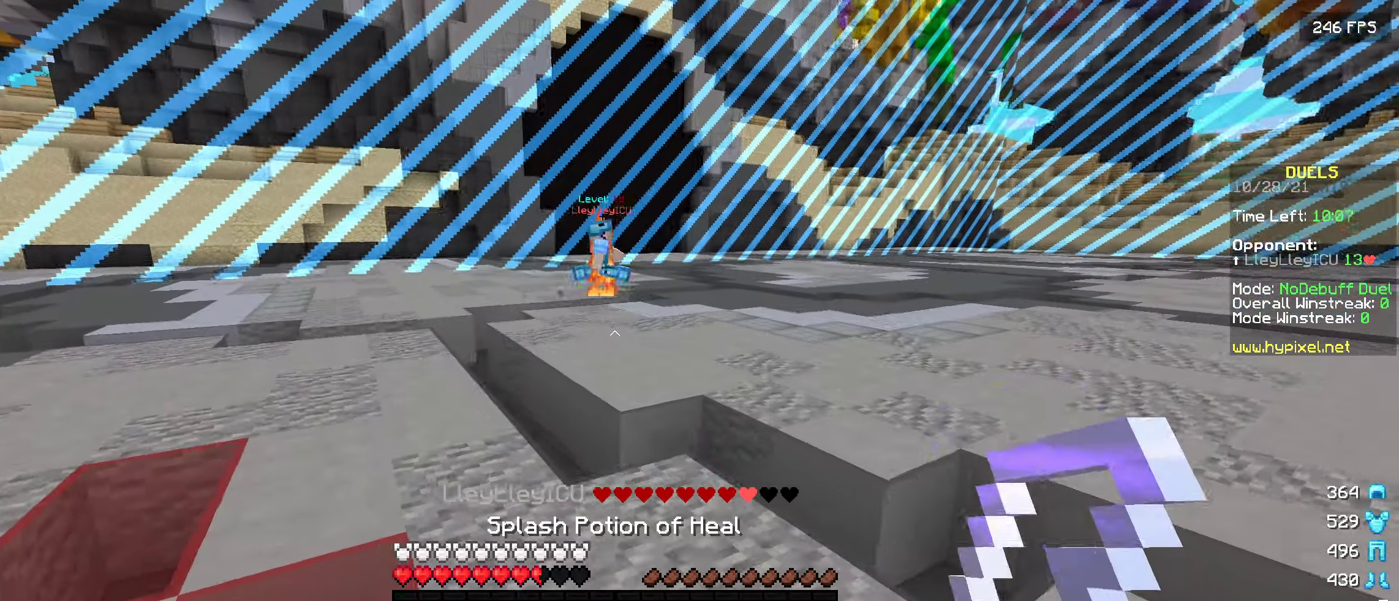
{"keys": ["d", "w"], "events": [[317, "s", "up"], [484, "w", "down"]]}
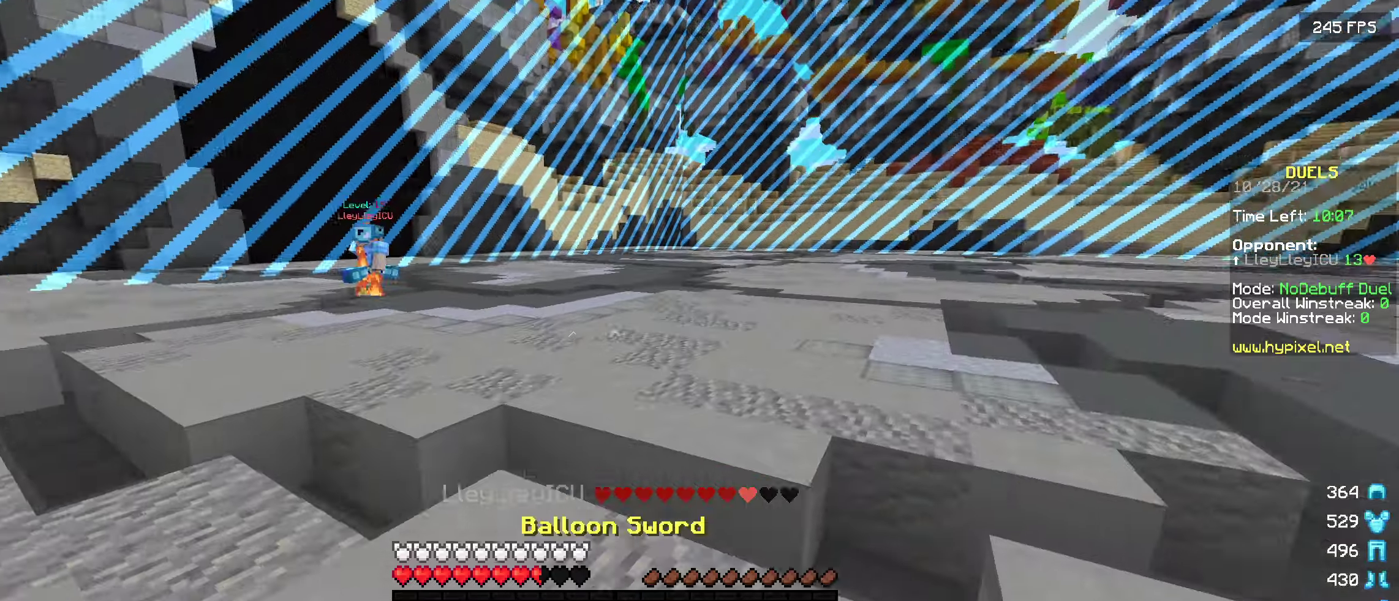
{"keys": ["w"], "events": [[34, "d", "up"]]}
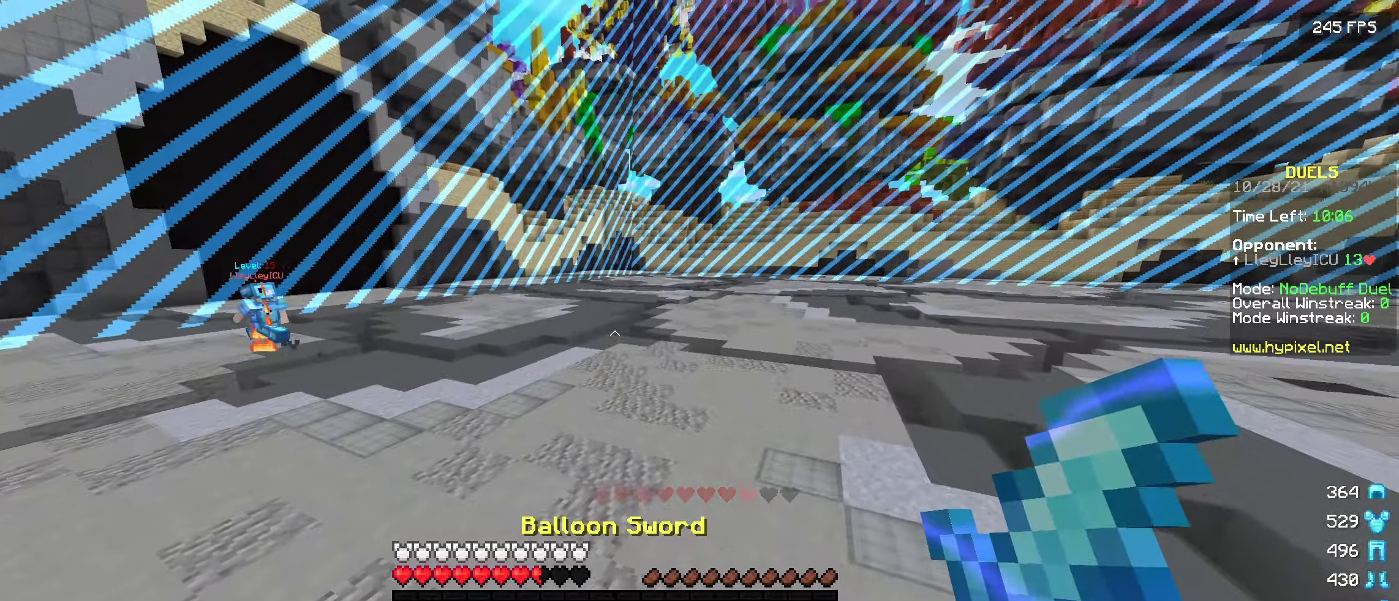
{"keys": ["w"], "events": []}
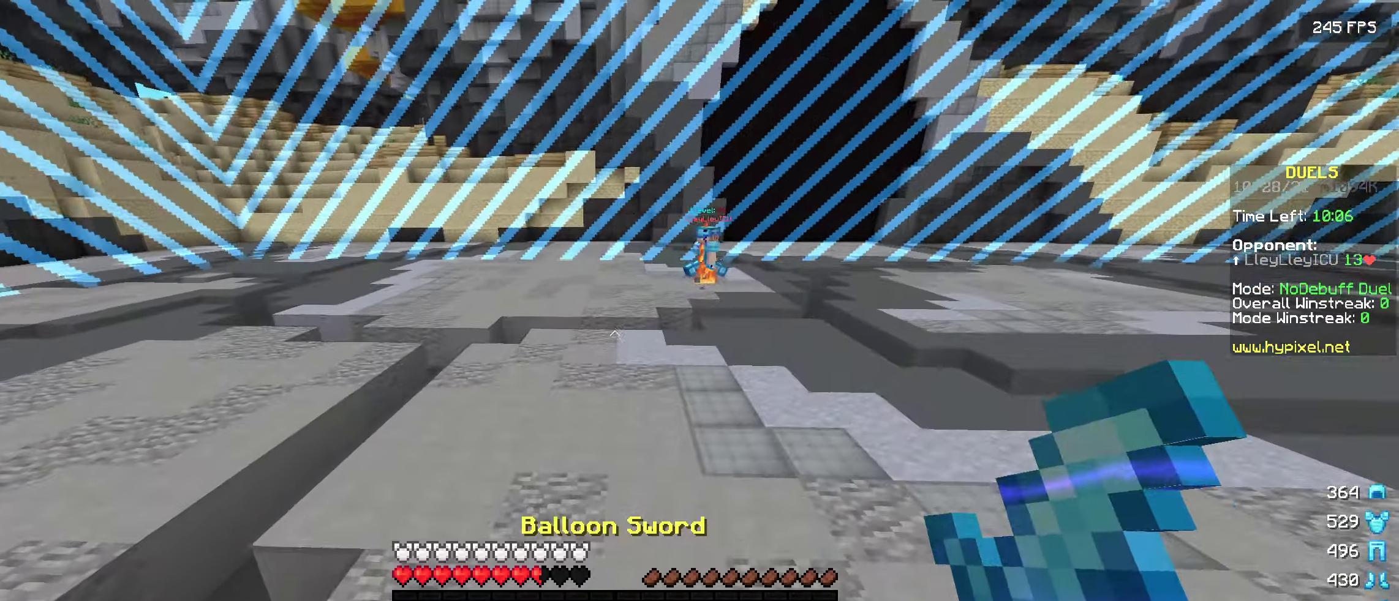
{"keys": ["s"], "events": [[50, "w", "up"], [267, "s", "down"]]}
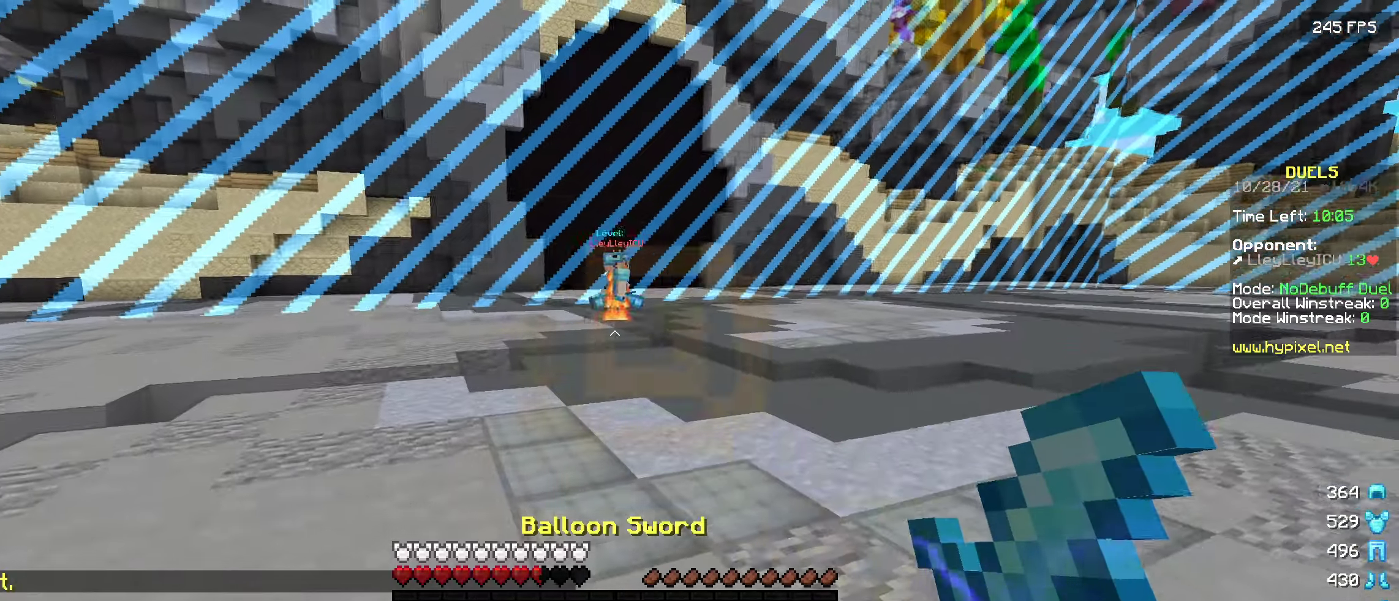
{"keys": ["d"], "events": [[84, "d", "down"], [134, "s", "up"]]}
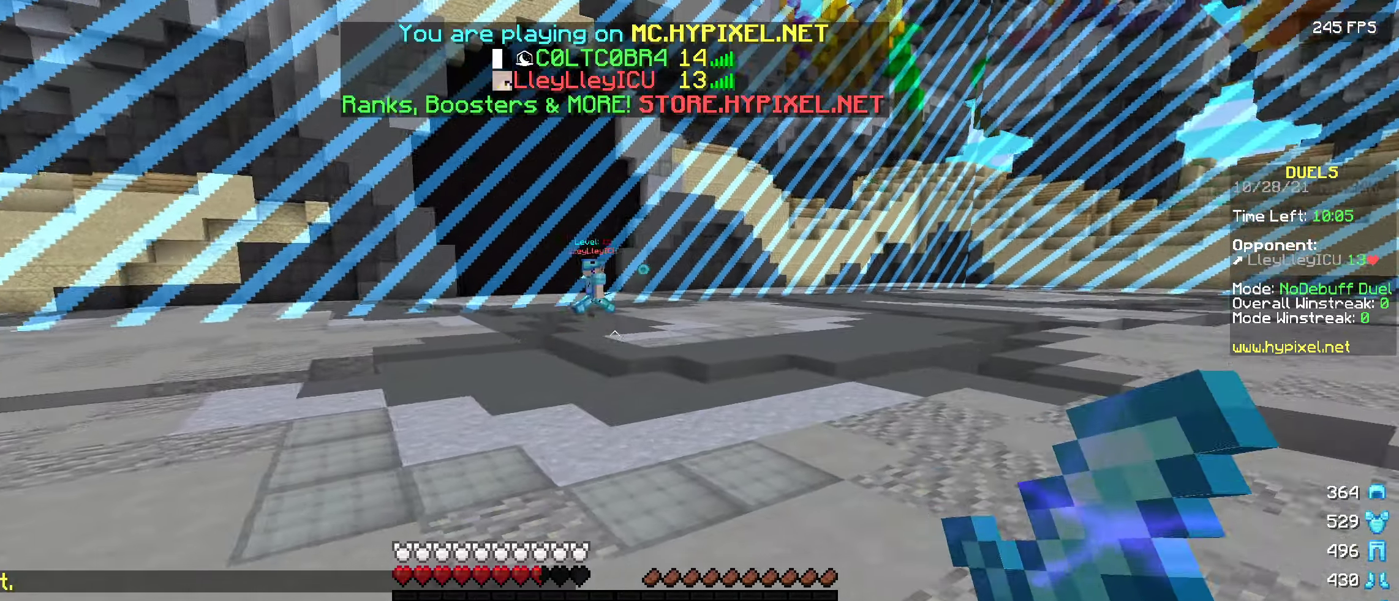
{"keys": ["d"], "events": []}
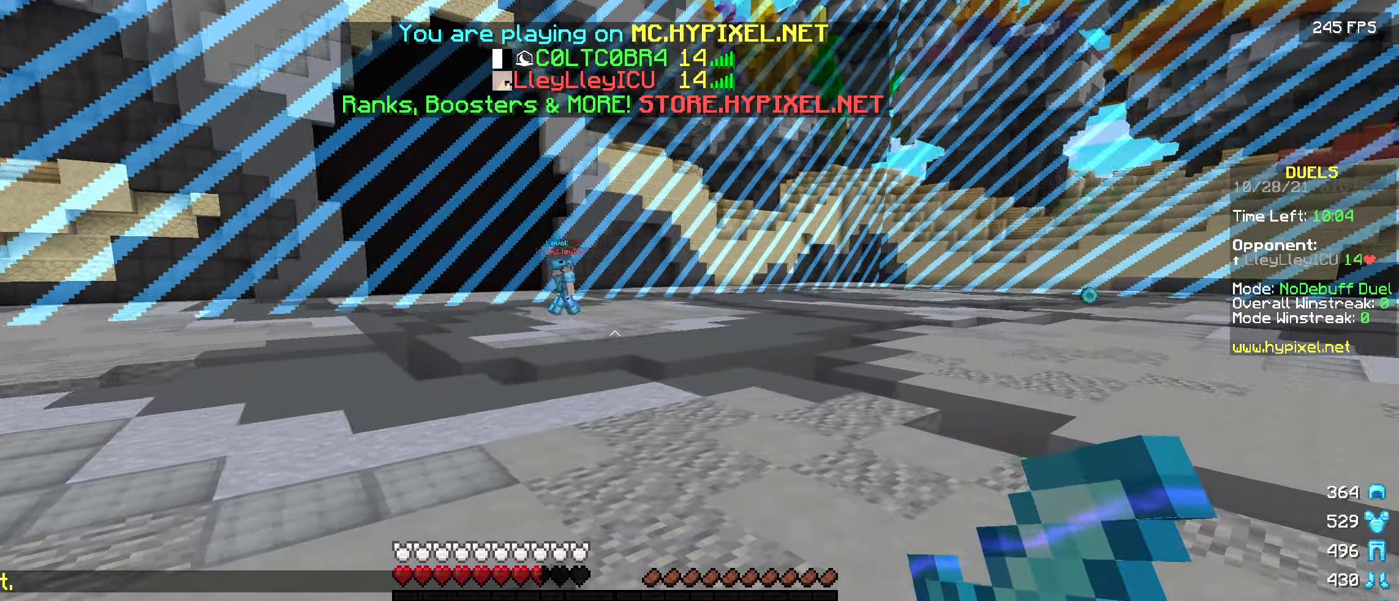
{"keys": ["w"], "events": [[100, "w", "down"], [200, "d", "up"]]}
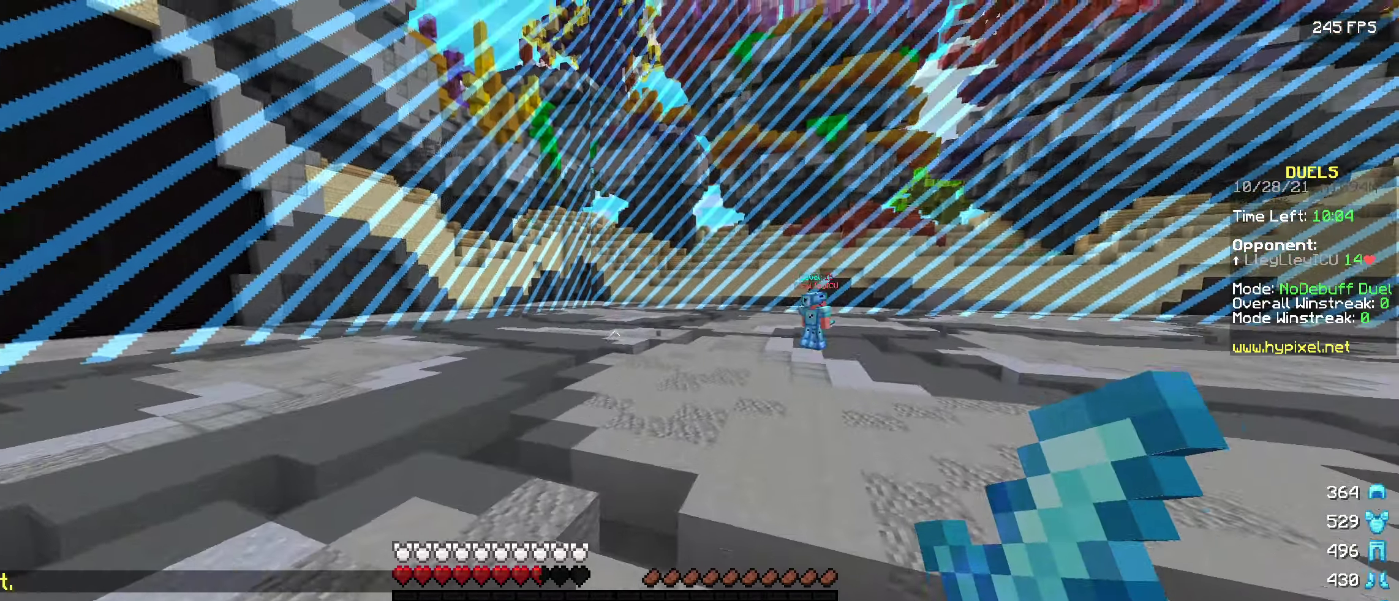
{"keys": ["w"], "events": []}
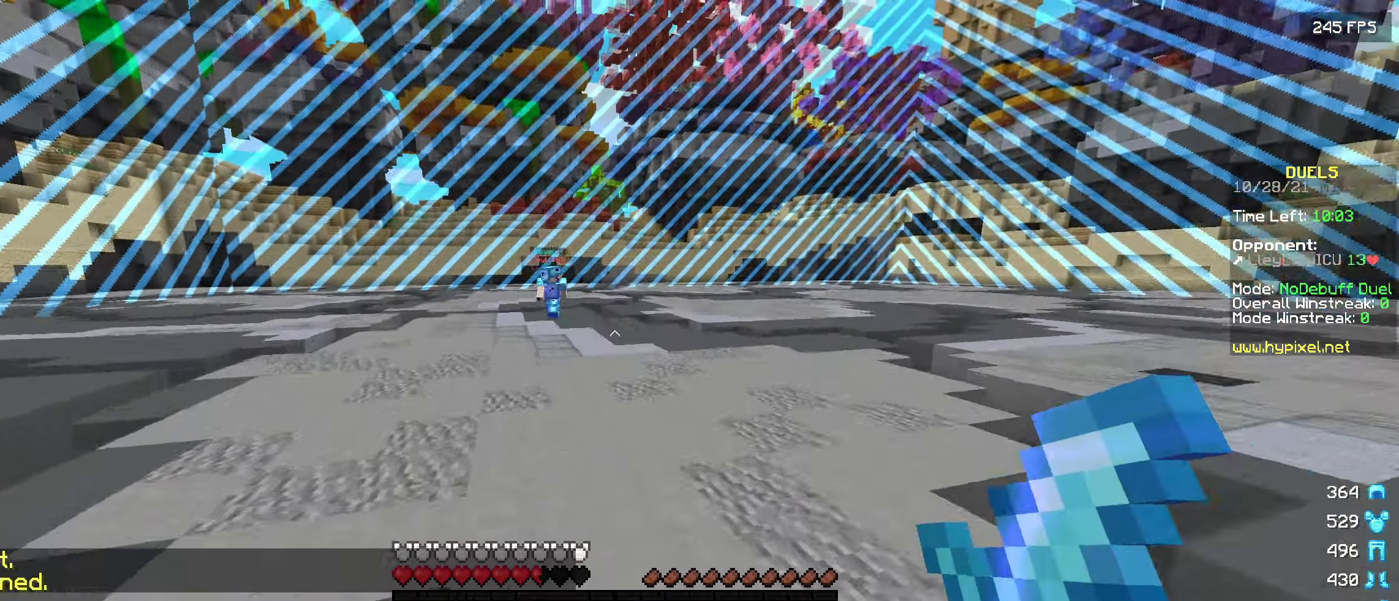
{"keys": ["w"], "events": []}
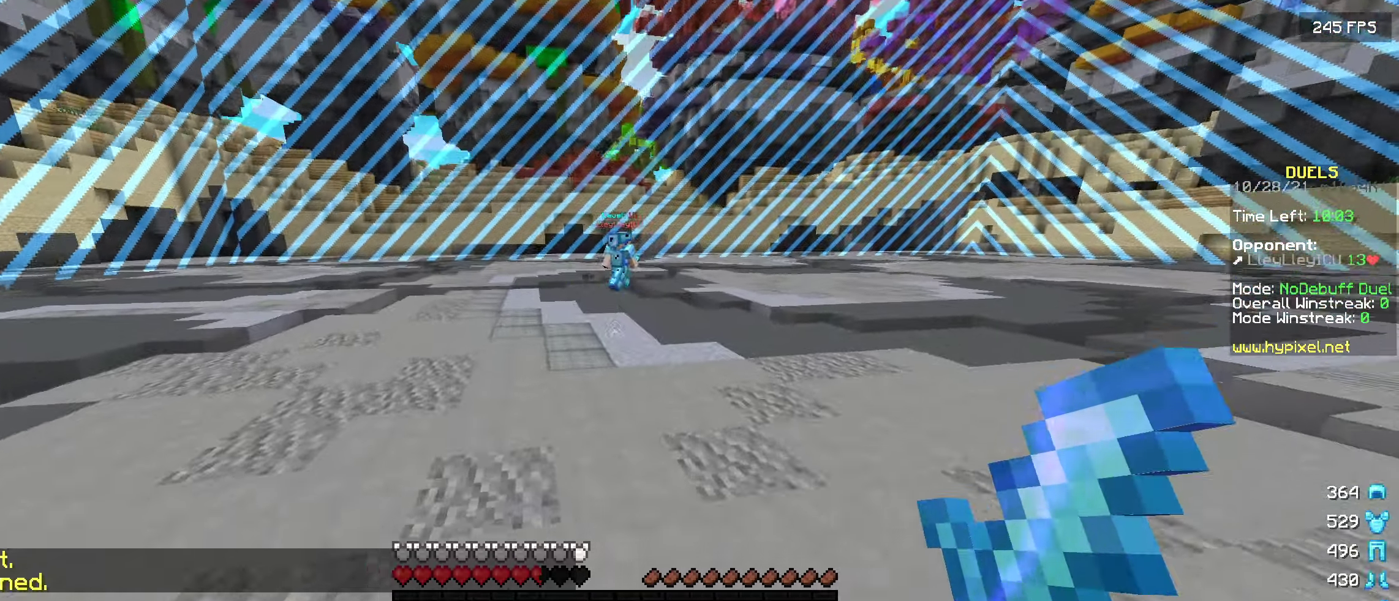
{"keys": [], "events": [[167, "w", "up"]]}
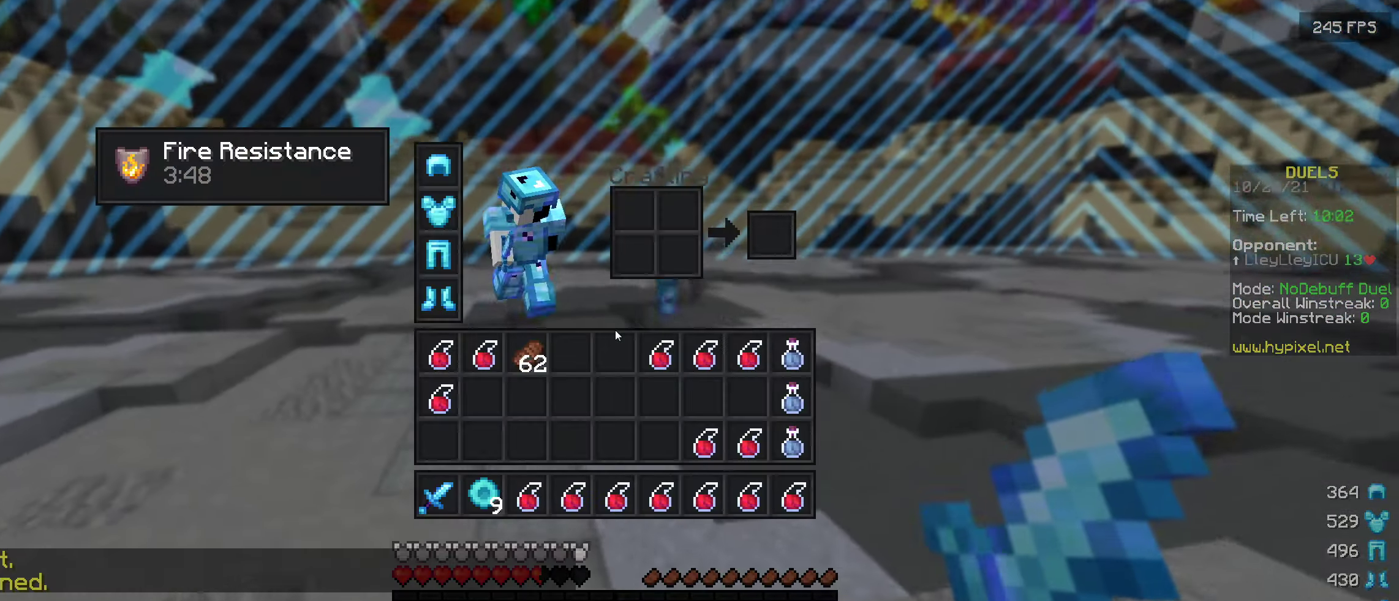
{"keys": [], "events": []}
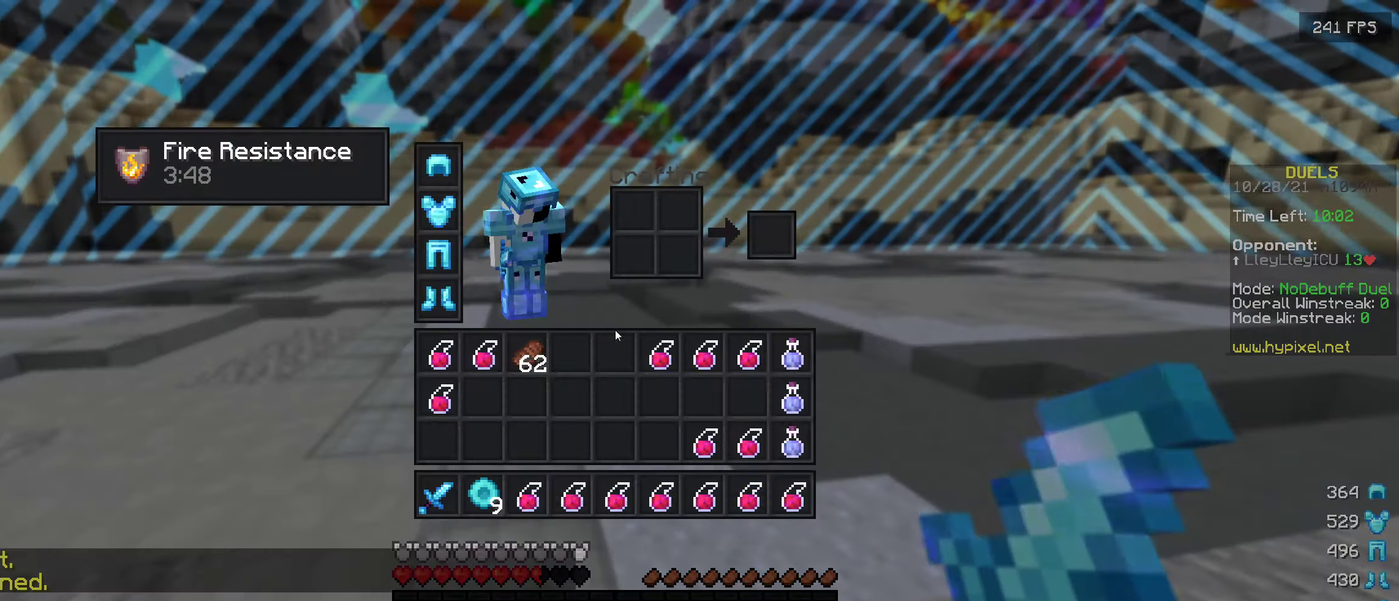
{"keys": [], "events": []}
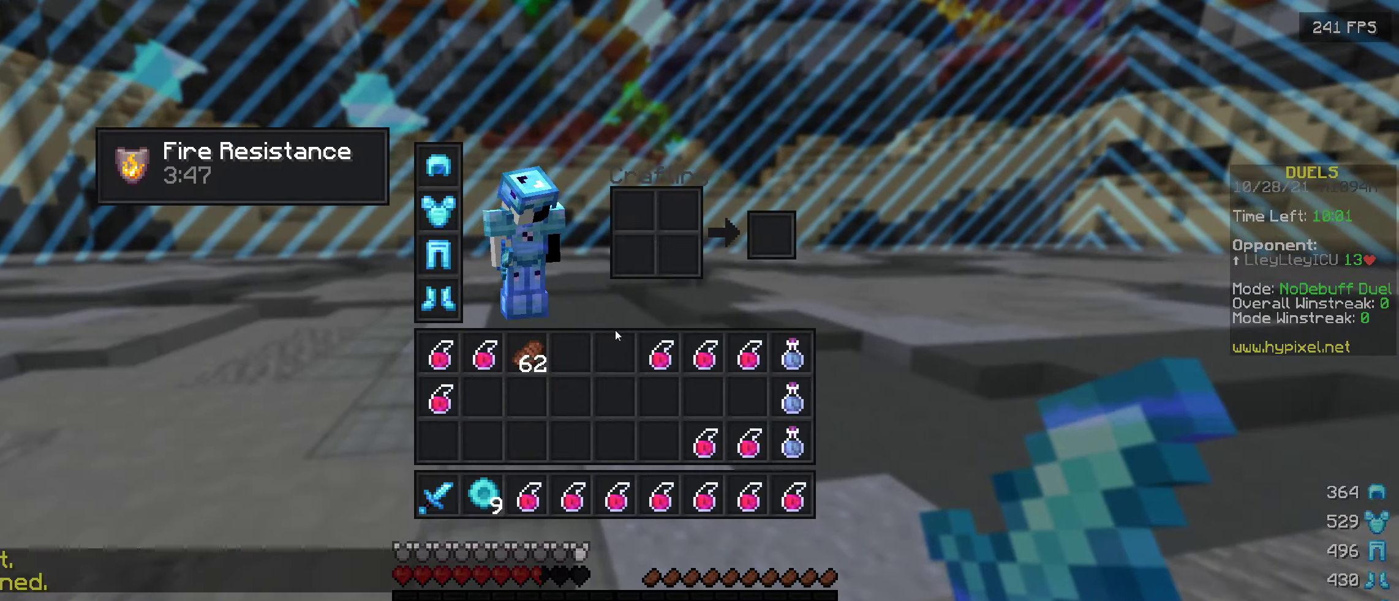
{"keys": [], "events": []}
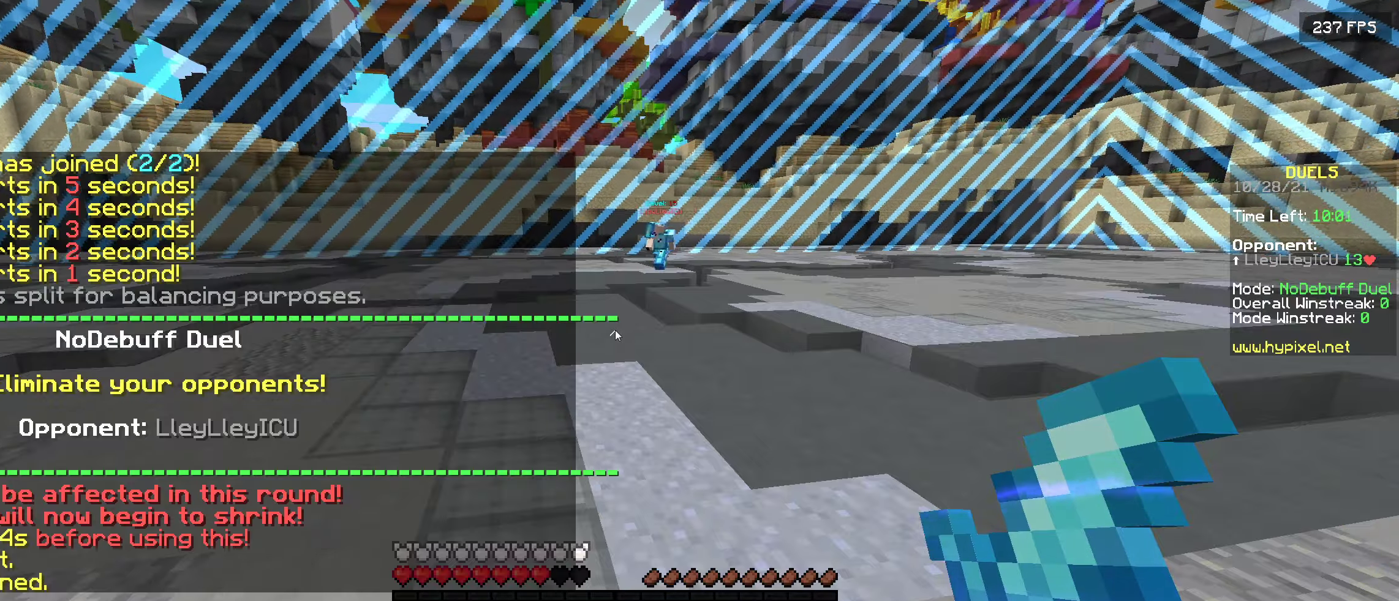
{"keys": [], "events": []}
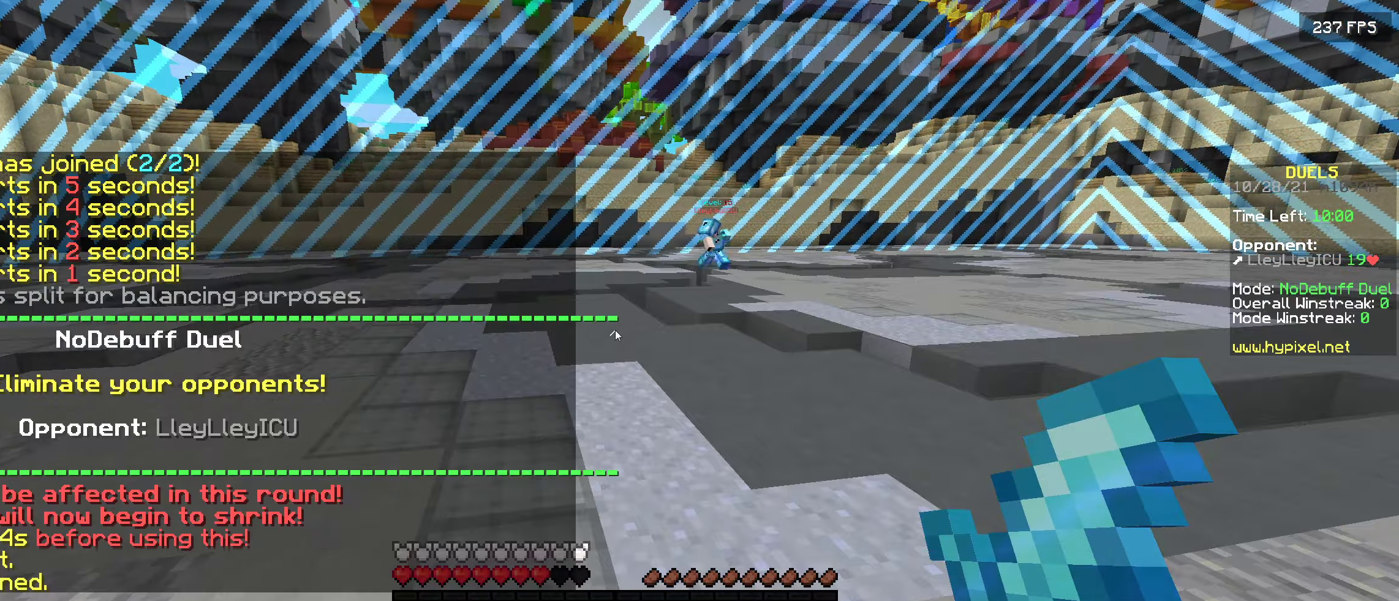
{"keys": ["w"], "events": [[433, "w", "down"]]}
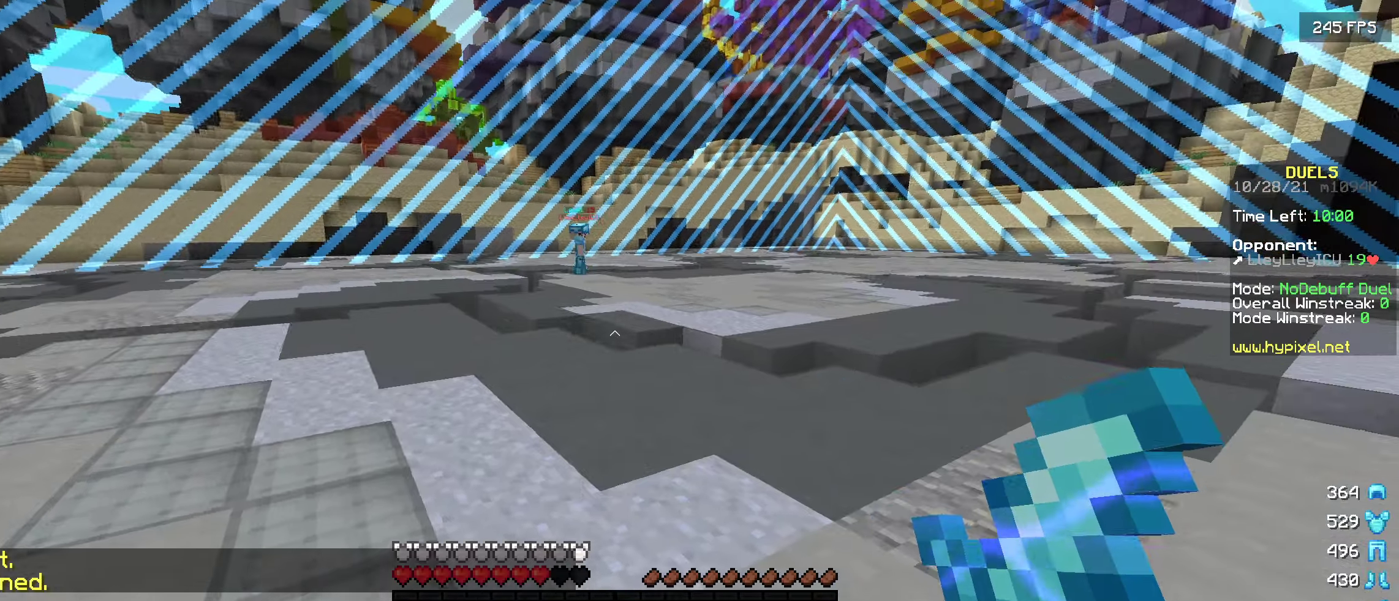
{"keys": ["w"], "events": []}